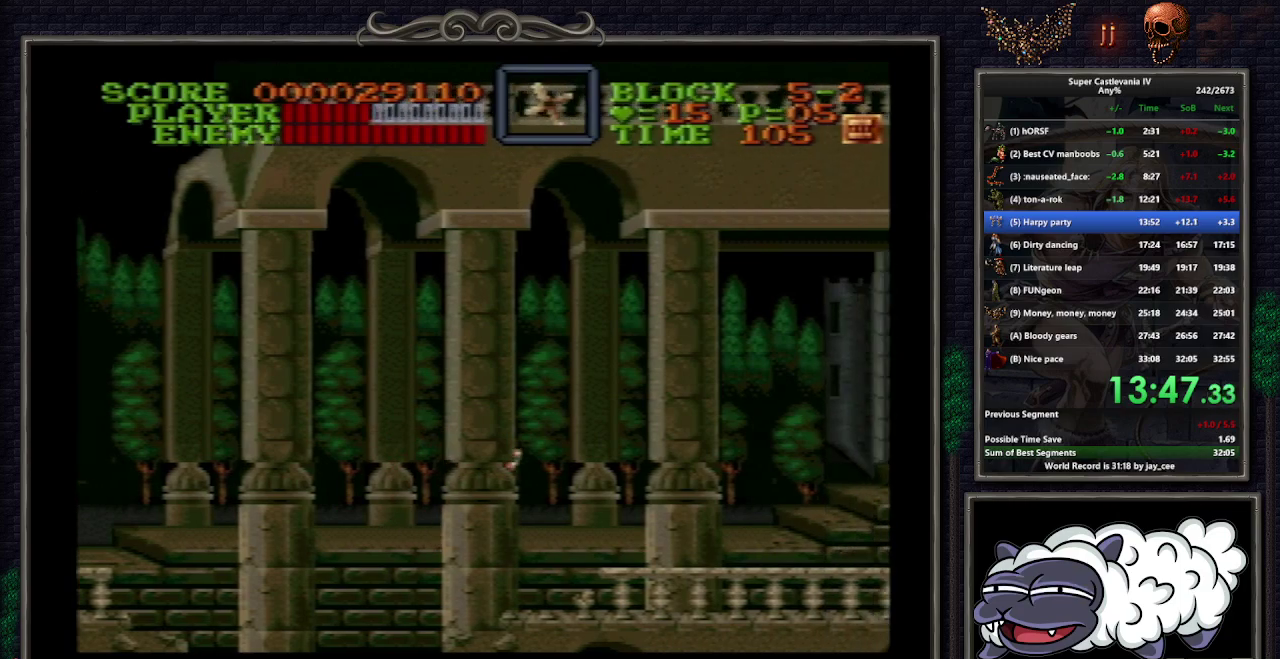
Gameplay with a controller (Nintendo layout); each line is a JSON object with the inputs held at the frame after it. "events" lists button and stick changes between this image and that frame as [ms after this image, input, new state], when the widget could be followed in between. Not read: DPAD_DOWN L3 R1 R3.
{"buttons": ["DPAD_RIGHT"], "events": []}
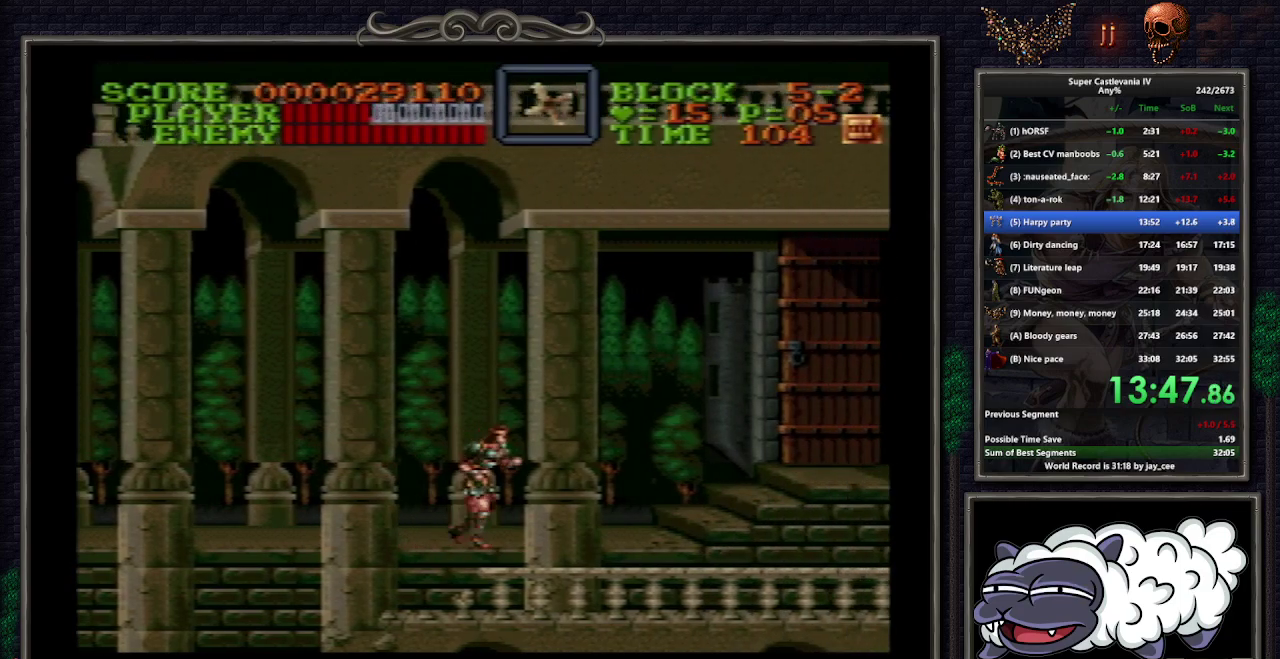
{"buttons": ["DPAD_RIGHT"], "events": []}
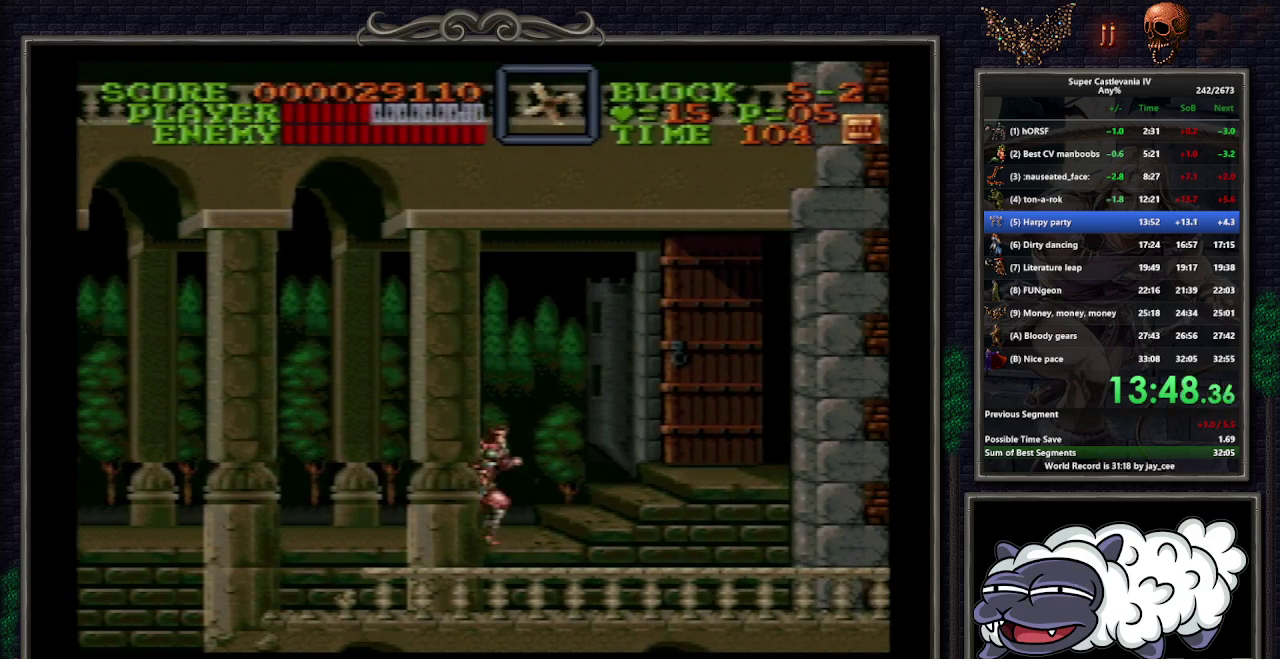
{"buttons": ["DPAD_RIGHT"], "events": []}
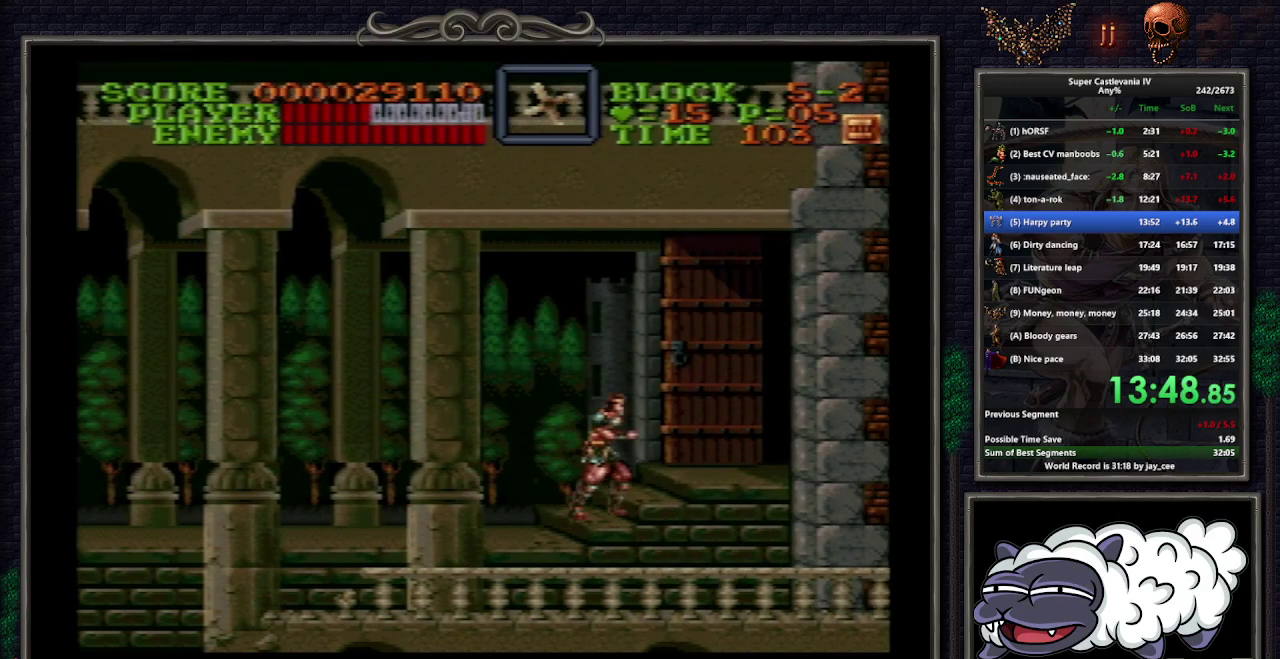
{"buttons": ["DPAD_RIGHT"], "events": []}
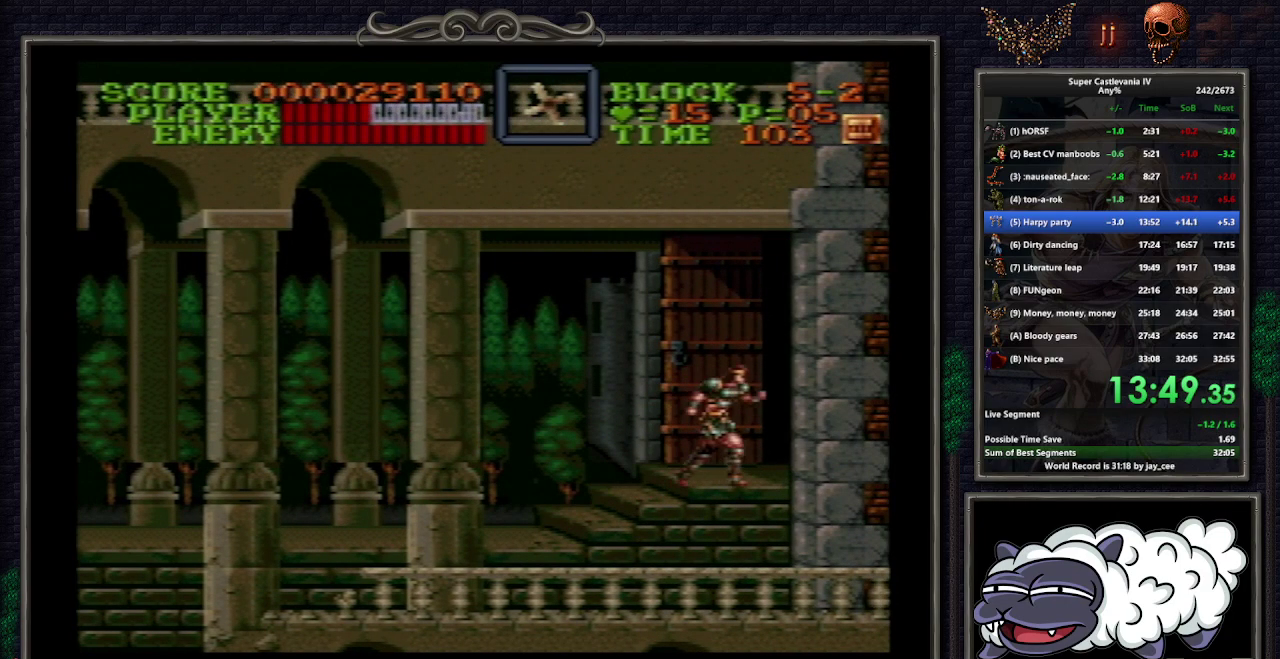
{"buttons": ["DPAD_RIGHT"], "events": []}
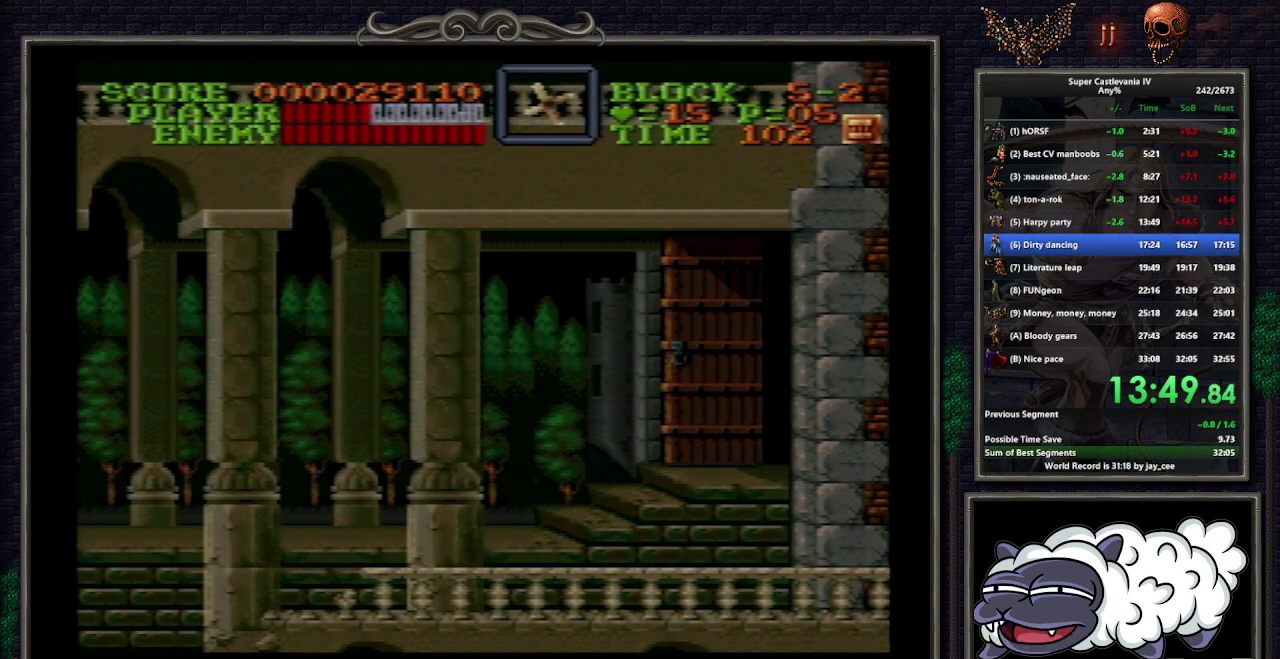
{"buttons": ["DPAD_RIGHT"], "events": []}
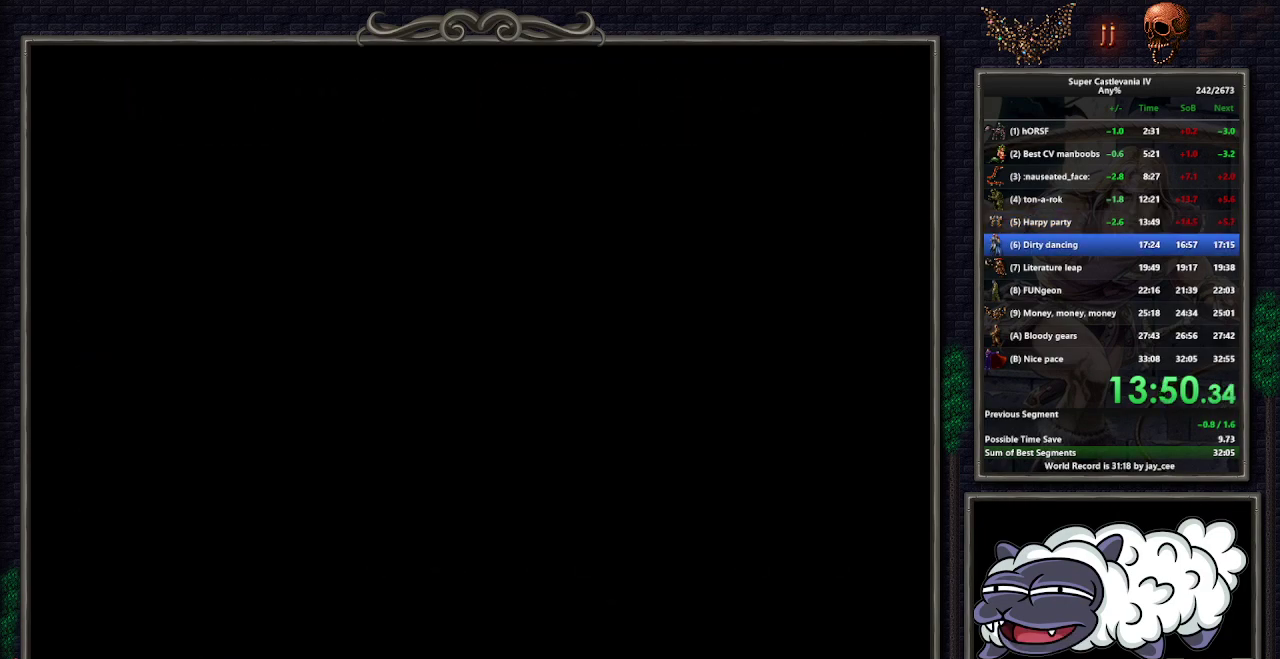
{"buttons": ["DPAD_RIGHT"], "events": []}
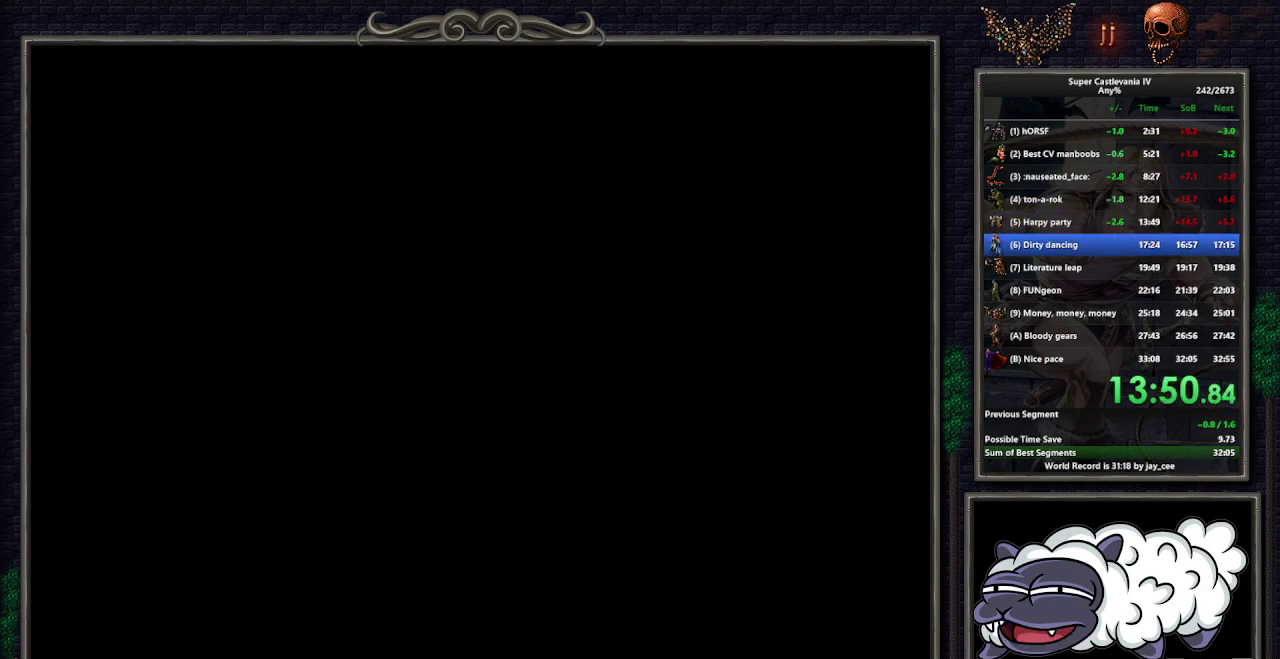
{"buttons": ["START"], "events": [[100, "DPAD_RIGHT", "up"], [217, "START", "down"], [267, "START", "up"], [350, "START", "down"], [417, "START", "up"], [483, "START", "down"]]}
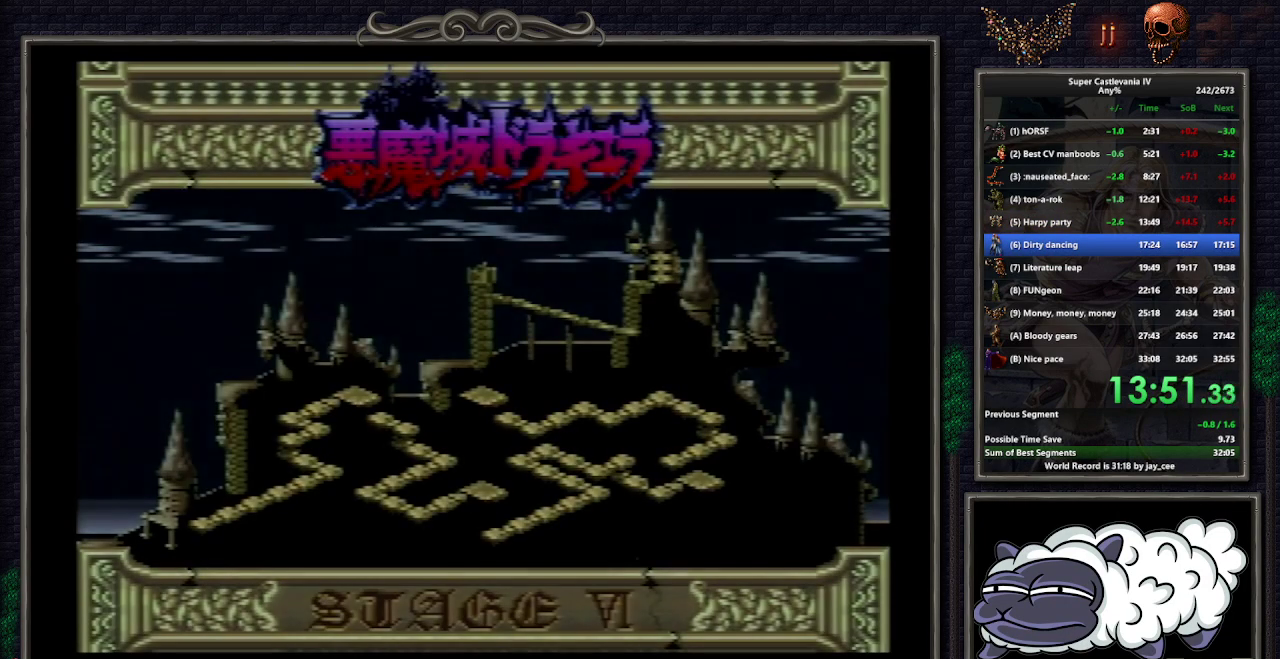
{"buttons": [], "events": [[50, "START", "up"], [117, "START", "down"], [167, "START", "up"], [267, "START", "down"], [317, "START", "up"]]}
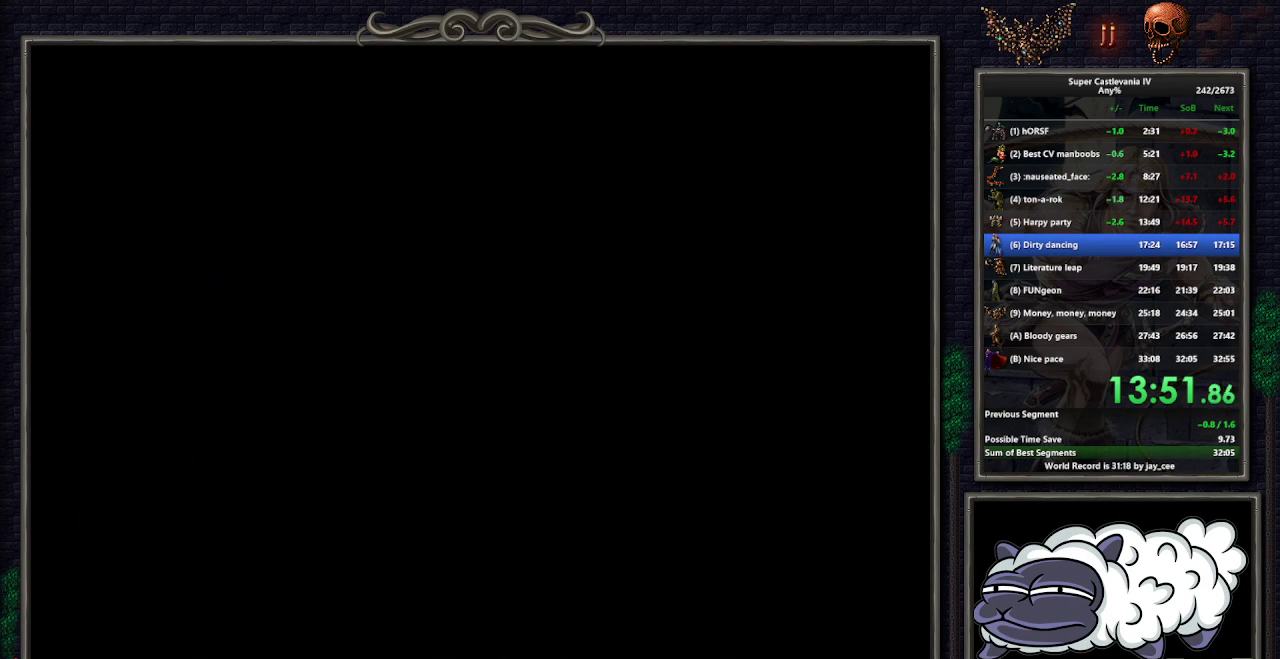
{"buttons": [], "events": []}
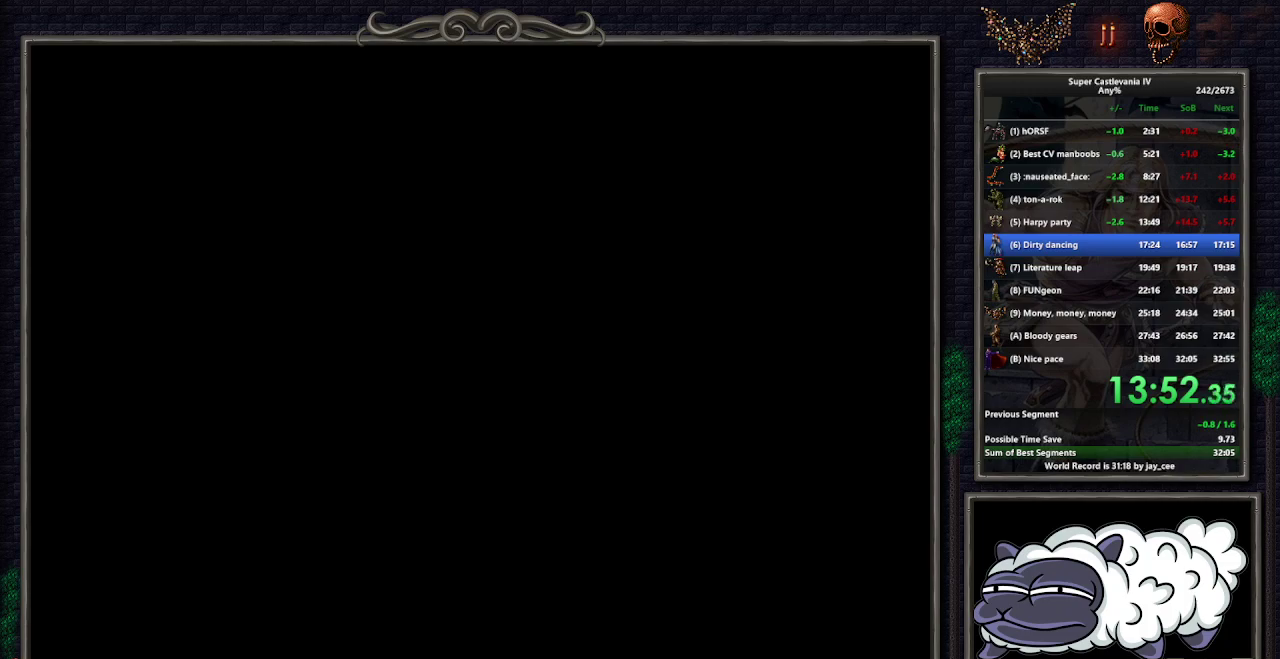
{"buttons": ["DPAD_RIGHT"], "events": [[333, "DPAD_RIGHT", "down"]]}
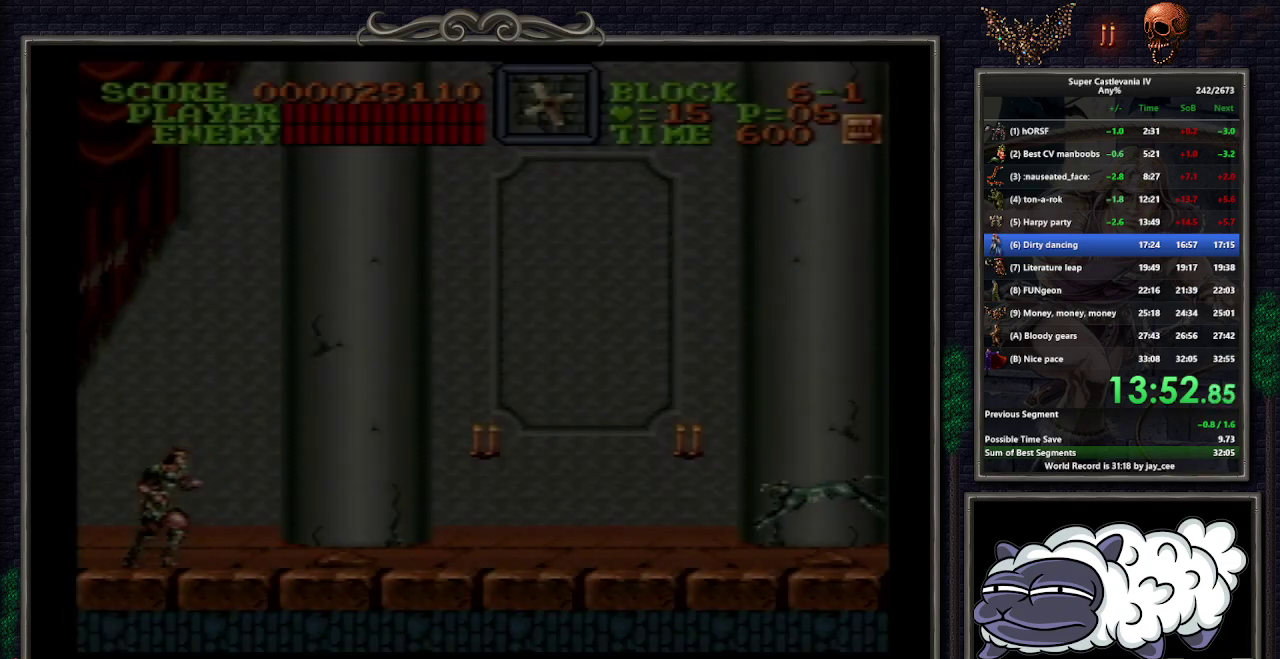
{"buttons": ["DPAD_RIGHT"], "events": []}
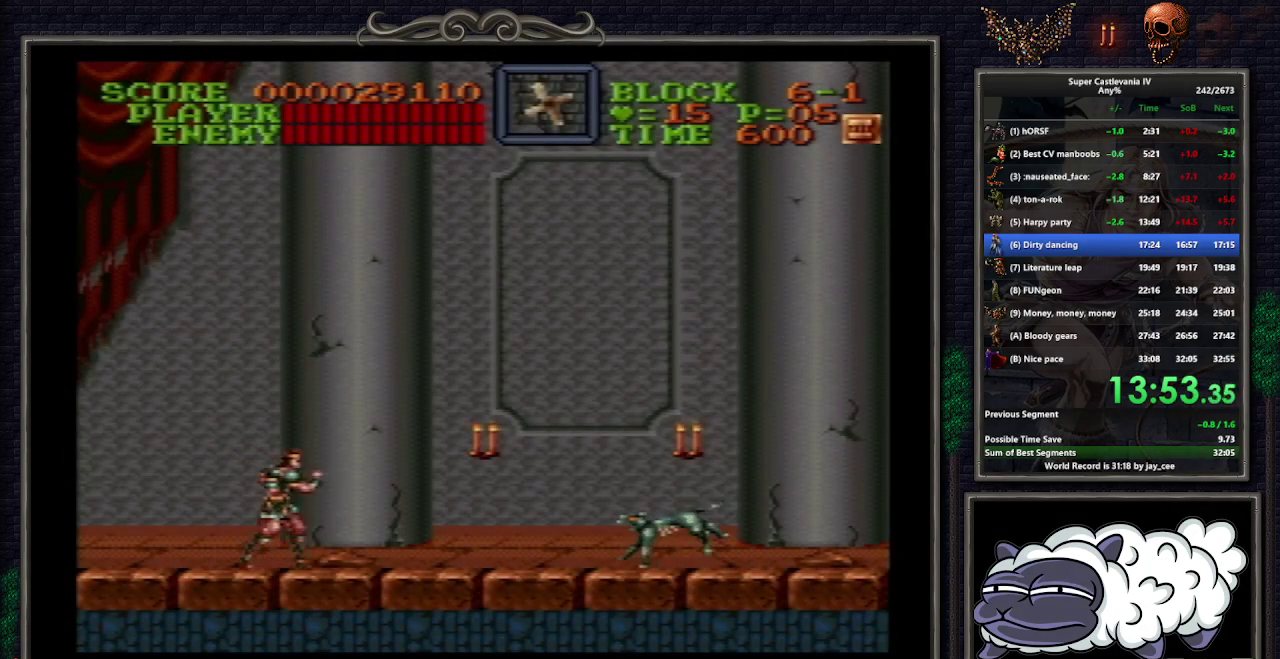
{"buttons": [], "events": [[267, "B", "down"], [367, "DPAD_RIGHT", "up"], [400, "B", "up"]]}
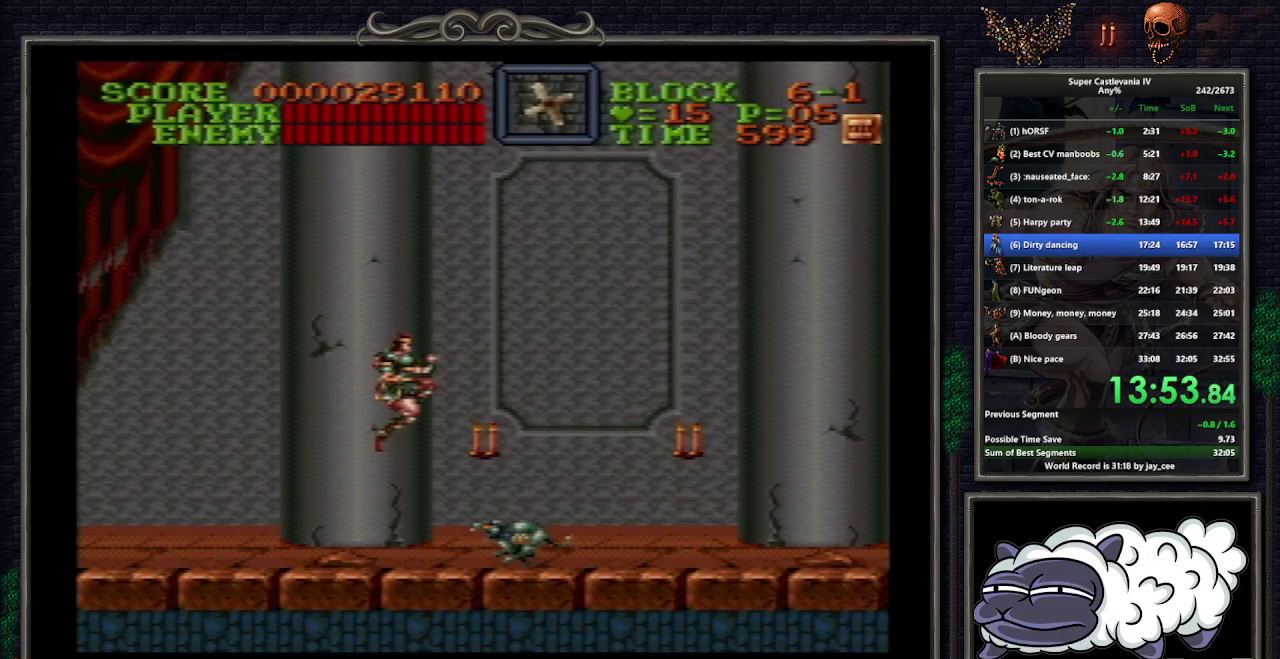
{"buttons": ["DPAD_RIGHT"], "events": [[33, "Y", "down"], [100, "Y", "up"], [233, "DPAD_RIGHT", "down"]]}
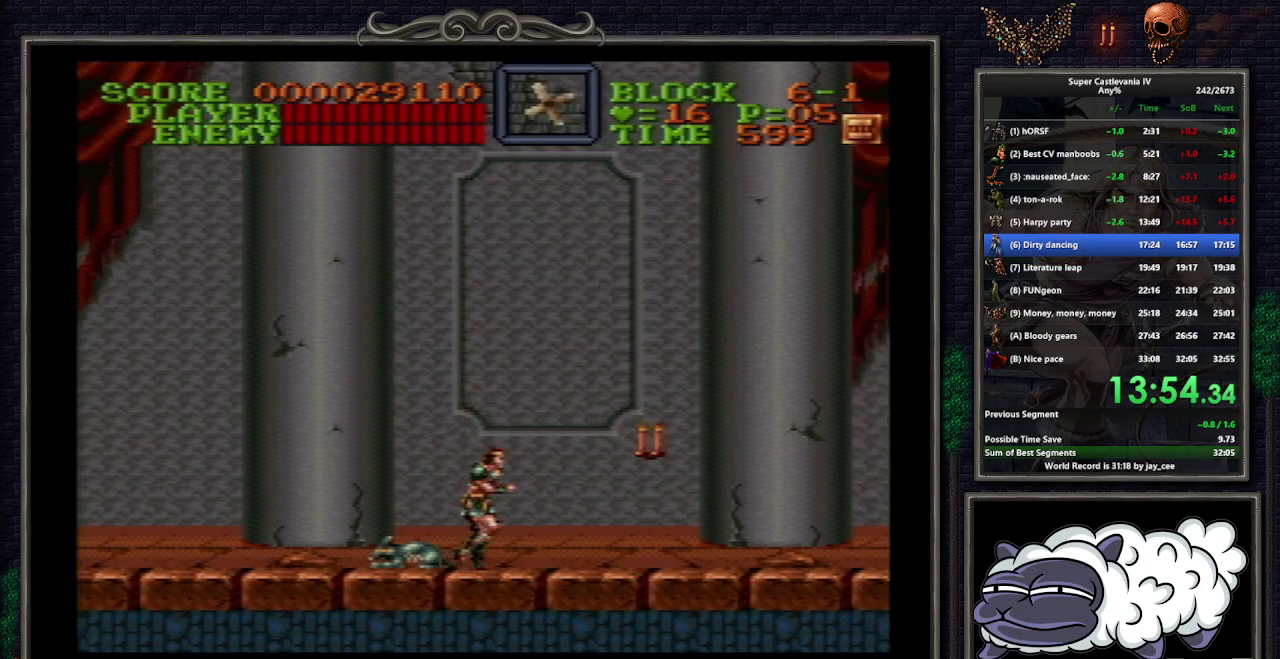
{"buttons": ["DPAD_RIGHT"], "events": []}
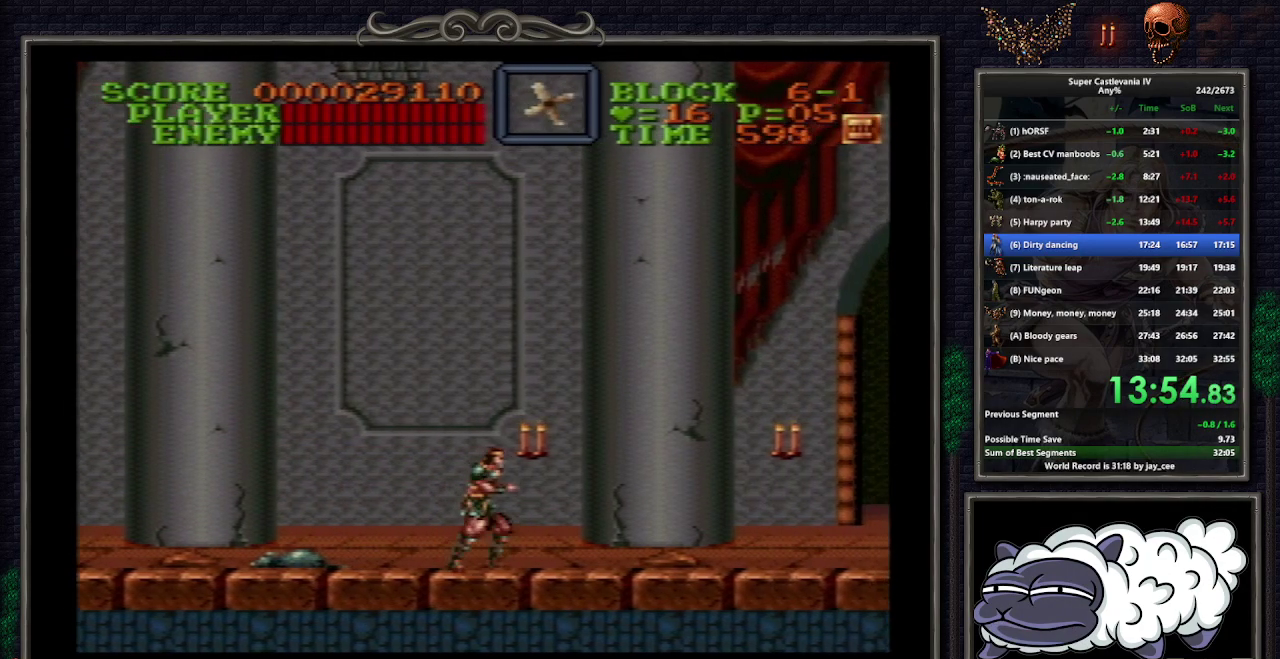
{"buttons": ["DPAD_RIGHT"], "events": []}
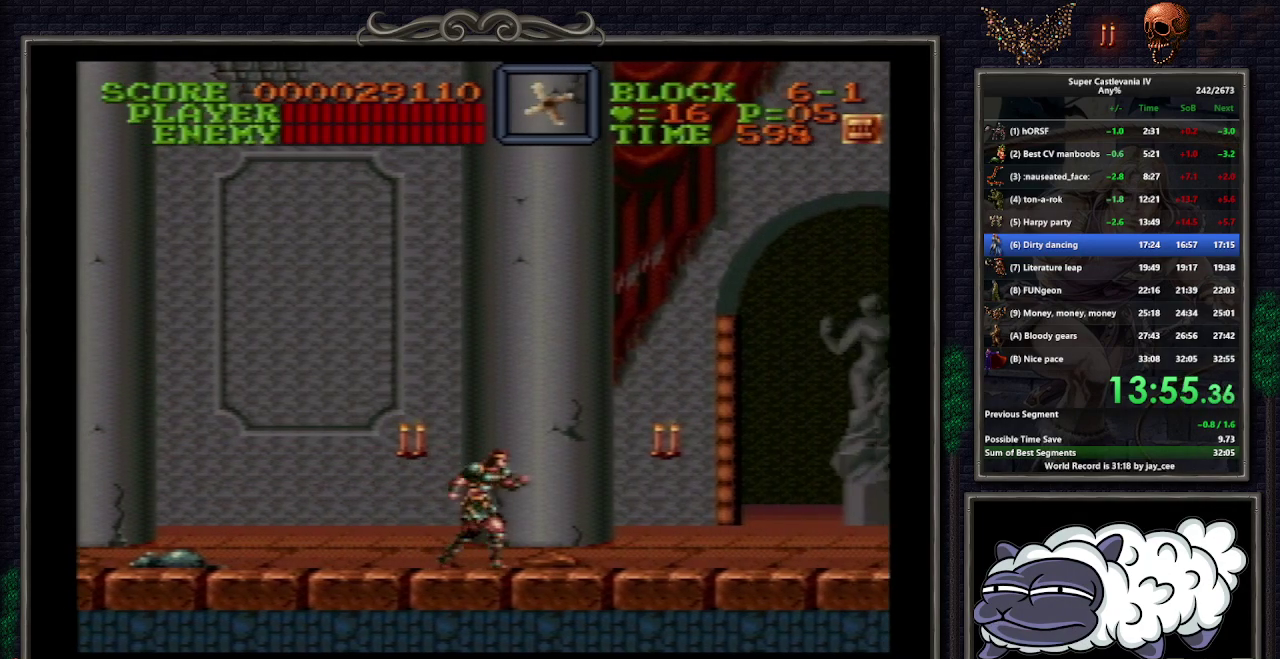
{"buttons": ["DPAD_RIGHT"], "events": [[267, "B", "down"], [333, "DPAD_RIGHT", "up"], [367, "B", "up"], [433, "DPAD_RIGHT", "down"]]}
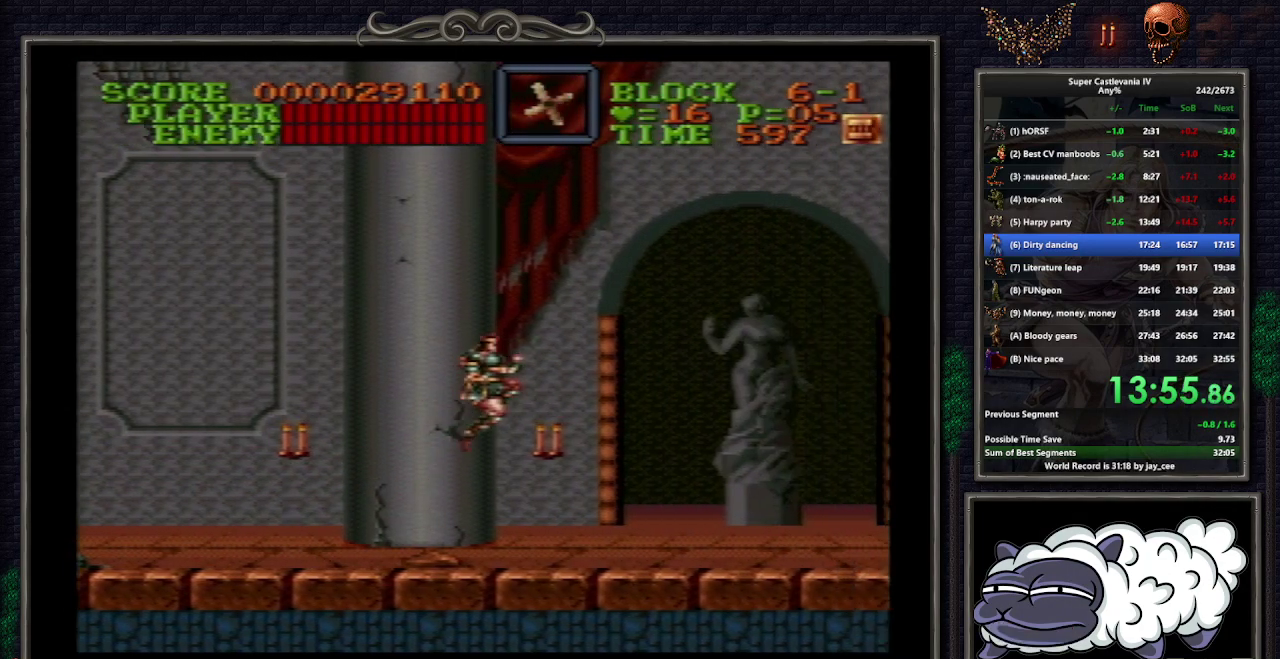
{"buttons": ["B", "DPAD_RIGHT"], "events": [[467, "B", "down"]]}
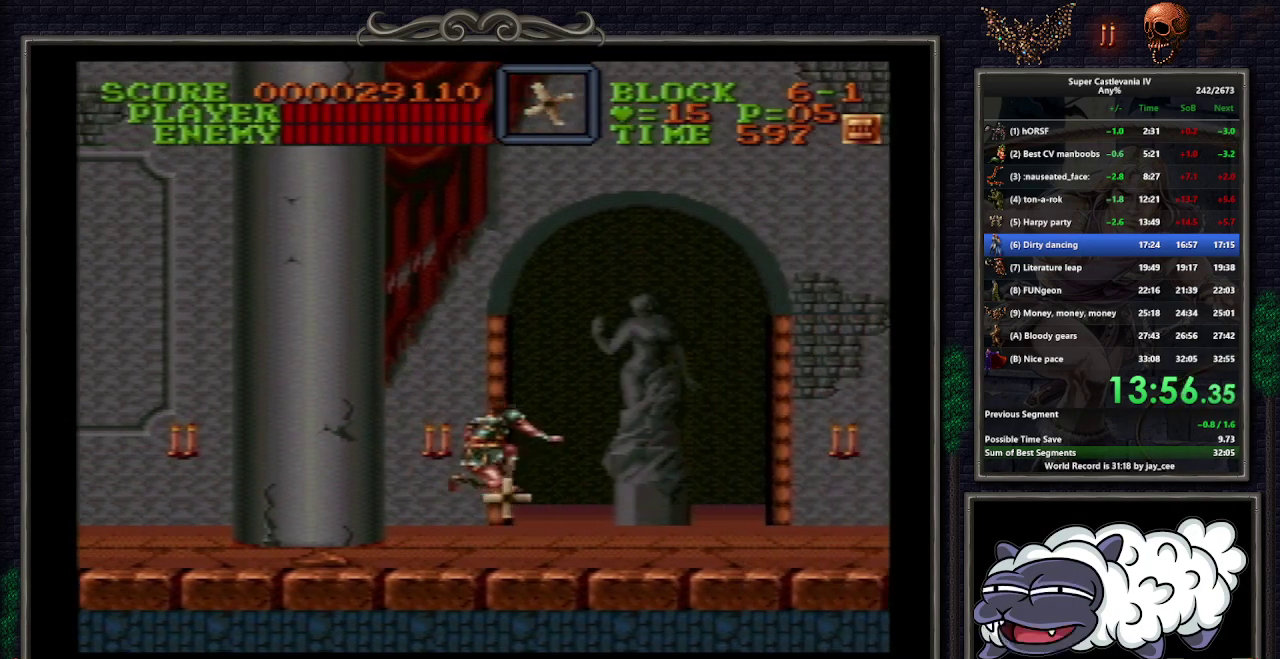
{"buttons": ["DPAD_RIGHT"], "events": [[33, "B", "up"], [100, "DPAD_RIGHT", "up"], [217, "DPAD_RIGHT", "down"]]}
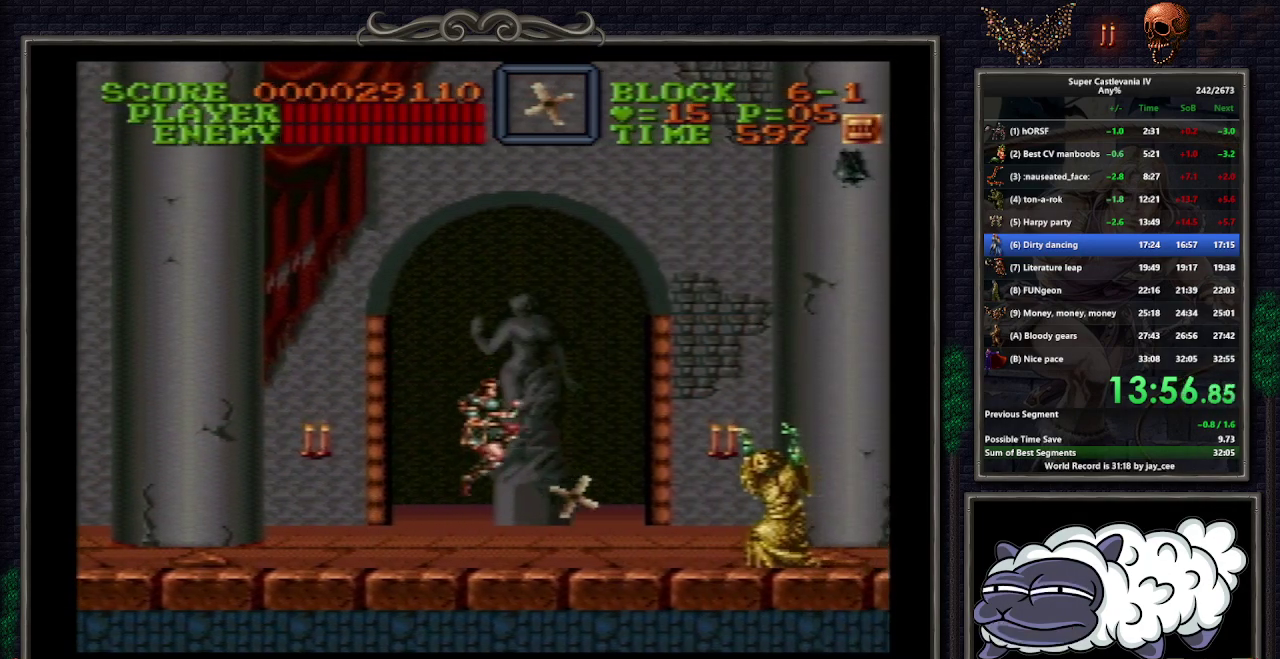
{"buttons": ["DPAD_RIGHT"], "events": []}
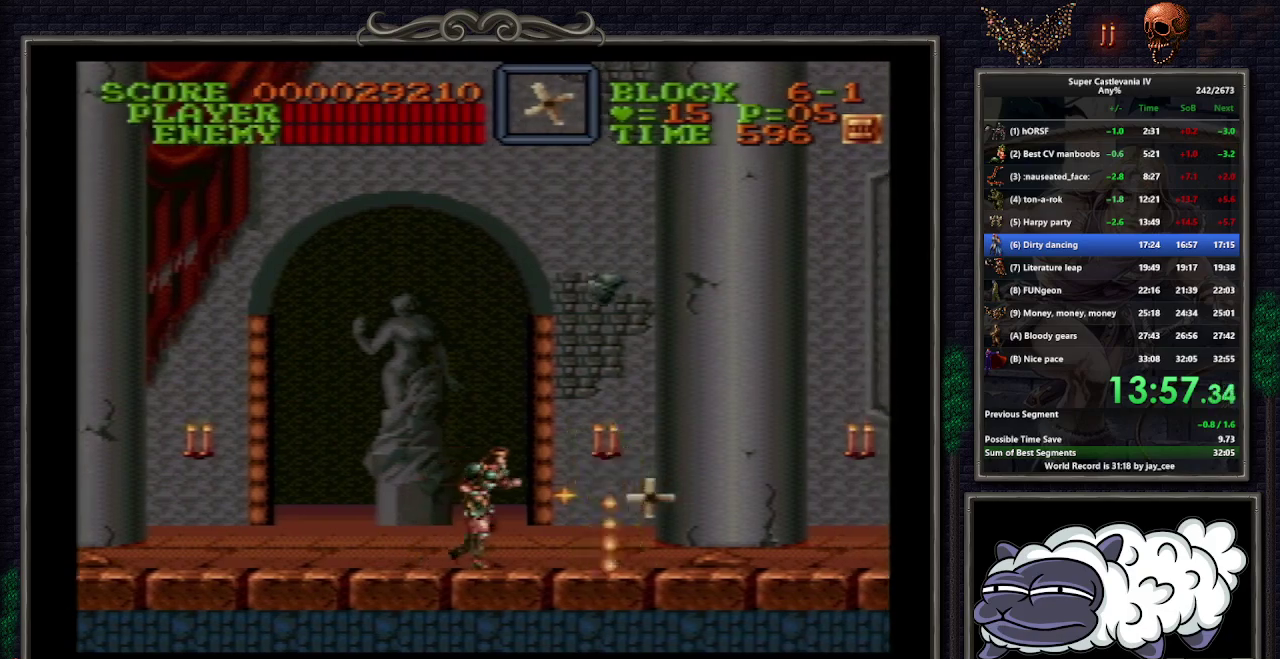
{"buttons": ["DPAD_RIGHT"], "events": []}
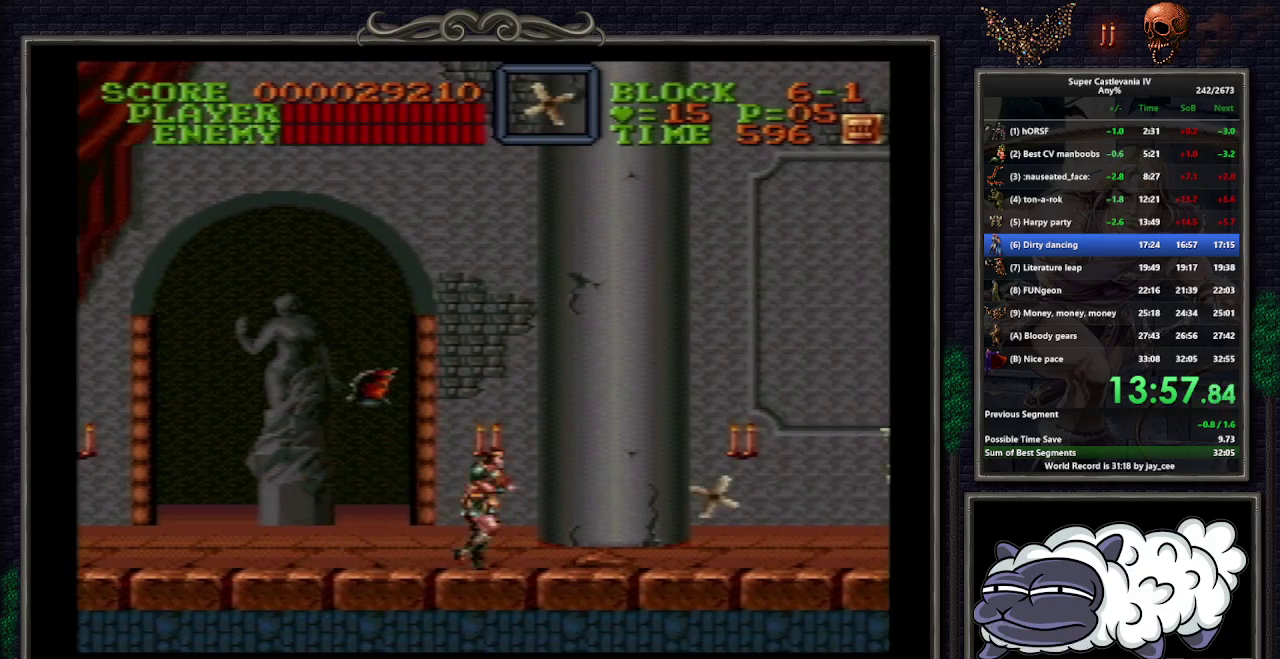
{"buttons": ["DPAD_RIGHT"], "events": []}
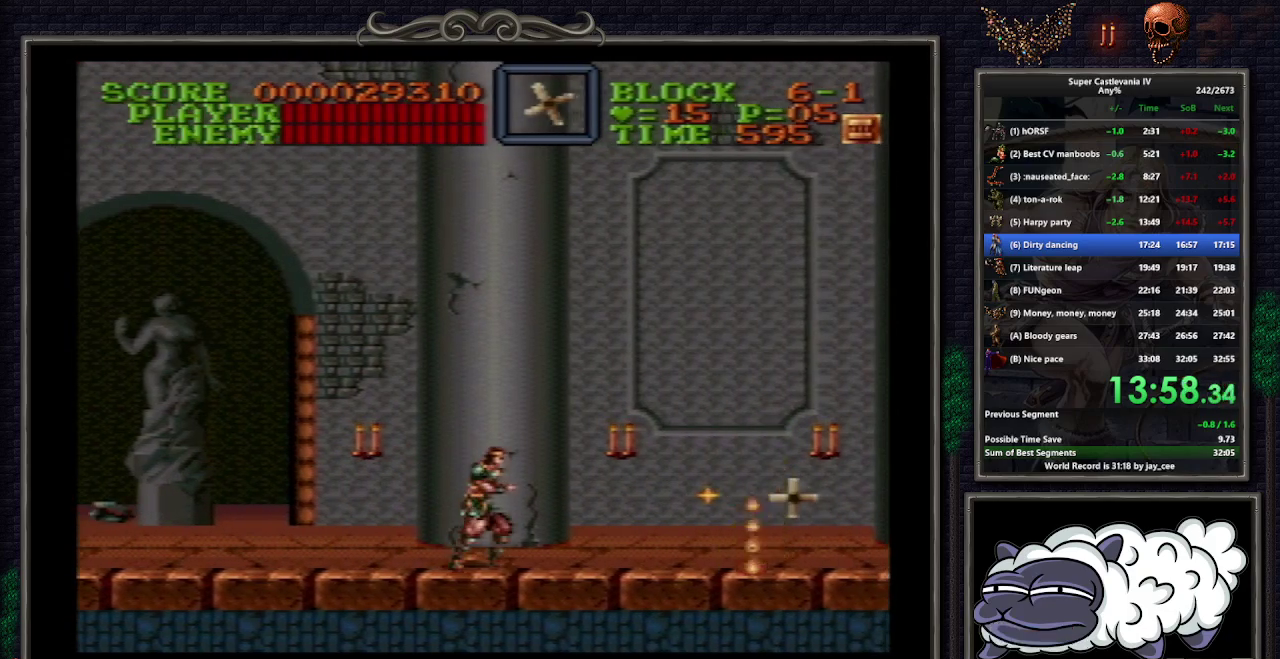
{"buttons": ["DPAD_RIGHT"], "events": []}
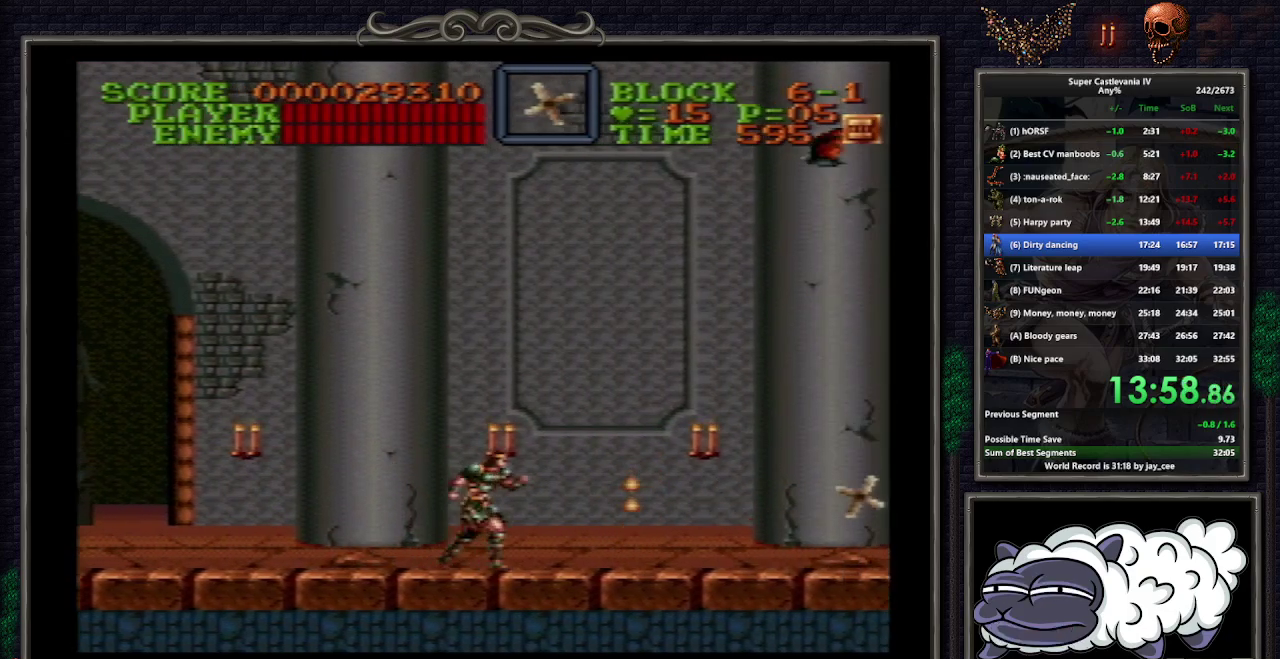
{"buttons": ["DPAD_RIGHT"], "events": []}
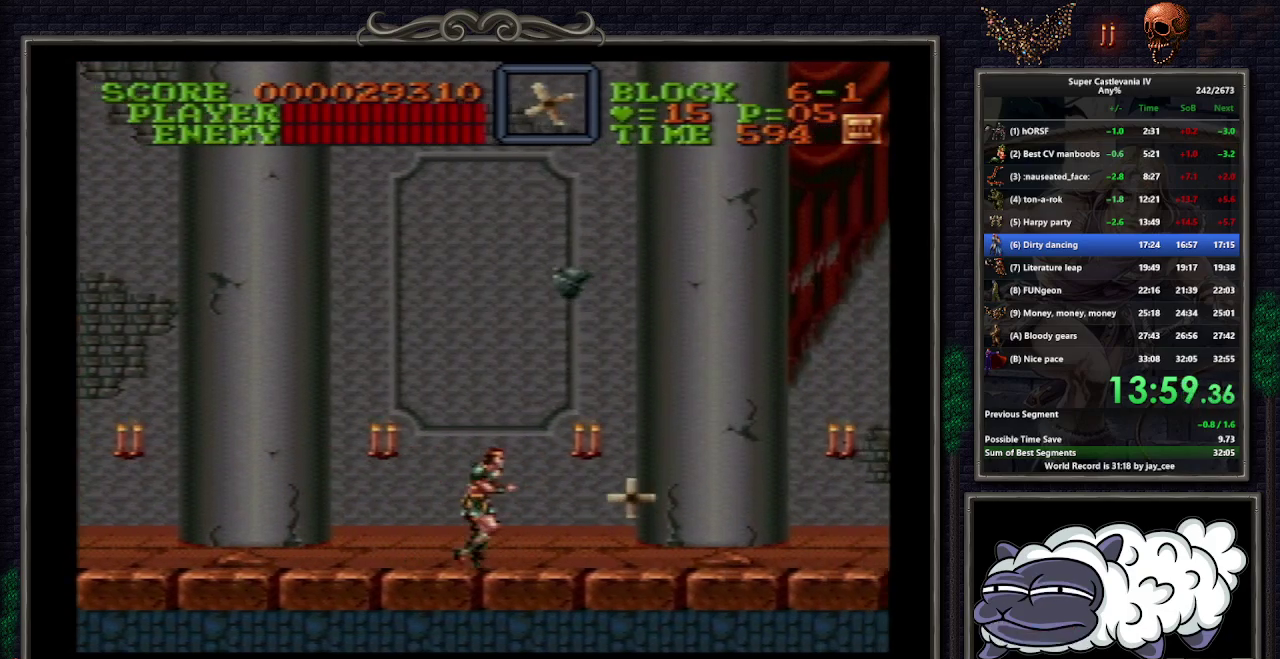
{"buttons": ["DPAD_RIGHT"], "events": []}
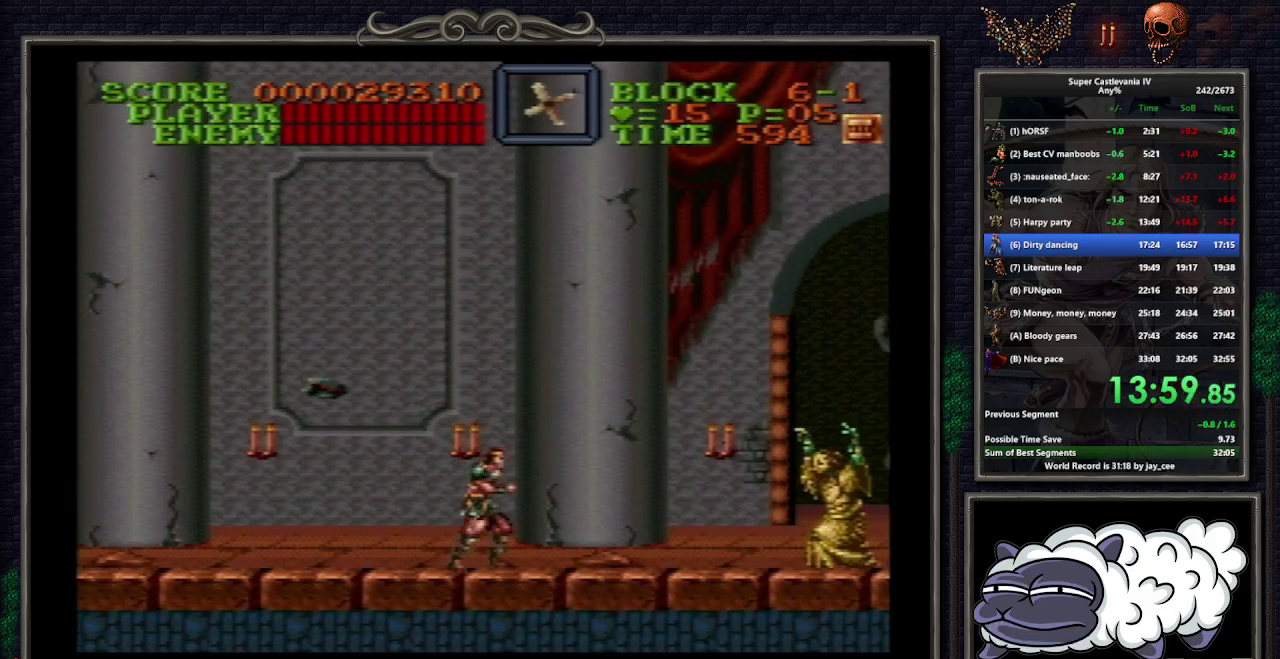
{"buttons": [], "events": [[233, "B", "down"], [300, "Y", "down"], [333, "B", "up"], [367, "Y", "up"], [400, "DPAD_RIGHT", "up"]]}
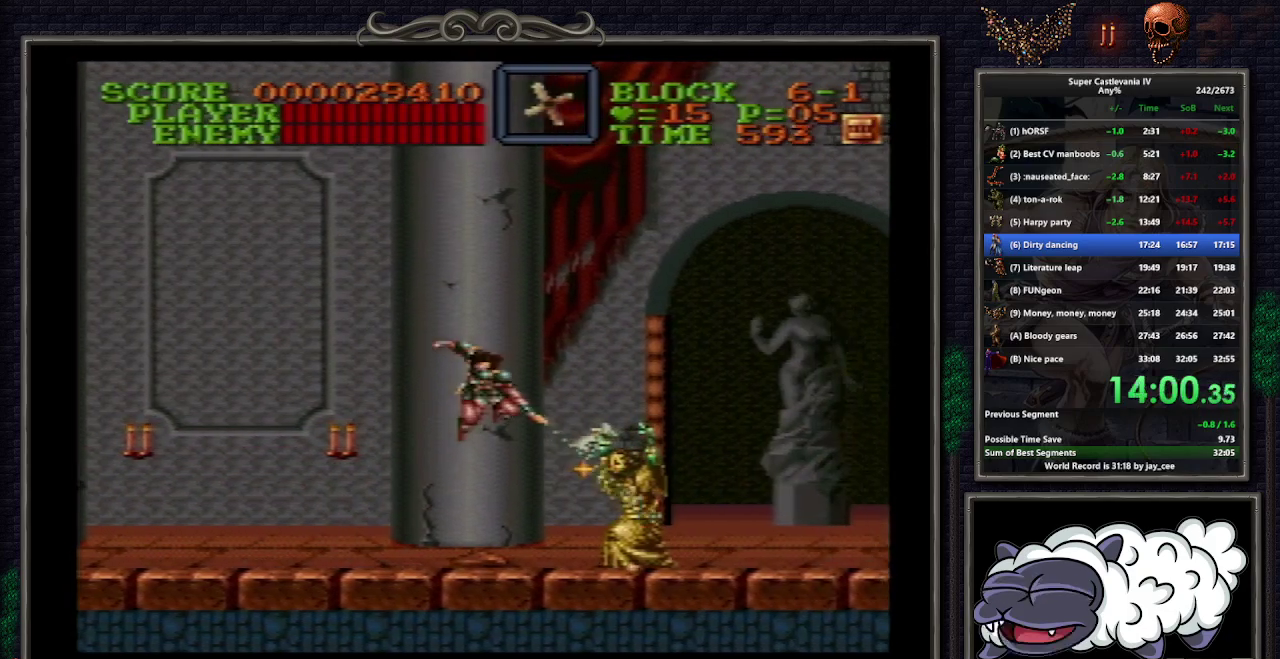
{"buttons": ["DPAD_RIGHT"], "events": [[17, "DPAD_RIGHT", "down"]]}
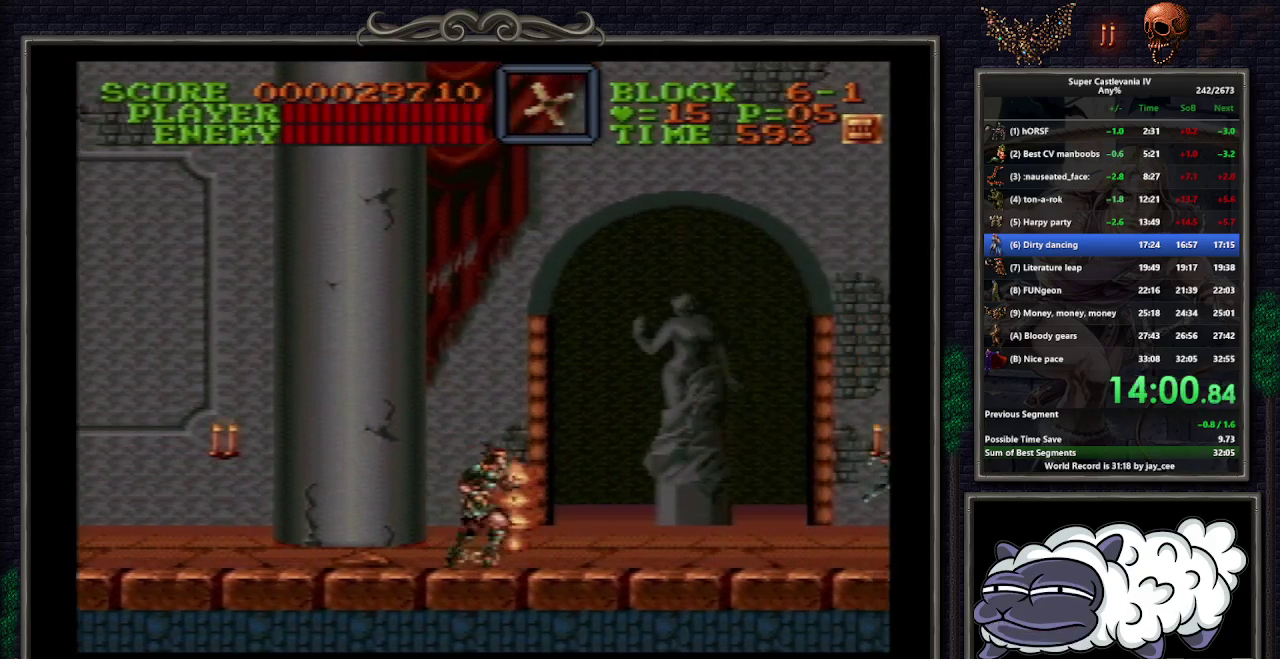
{"buttons": ["DPAD_RIGHT"], "events": []}
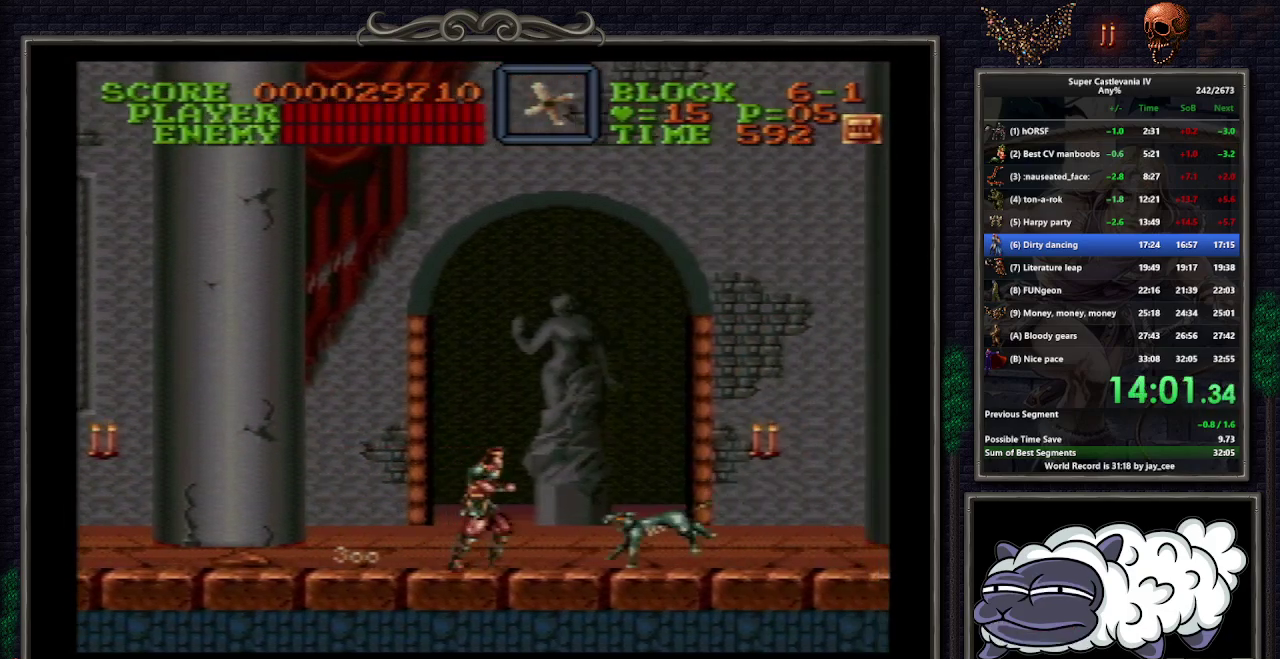
{"buttons": ["DPAD_RIGHT"], "events": [[67, "B", "down"], [167, "B", "up"], [200, "DPAD_RIGHT", "up"], [300, "DPAD_RIGHT", "down"]]}
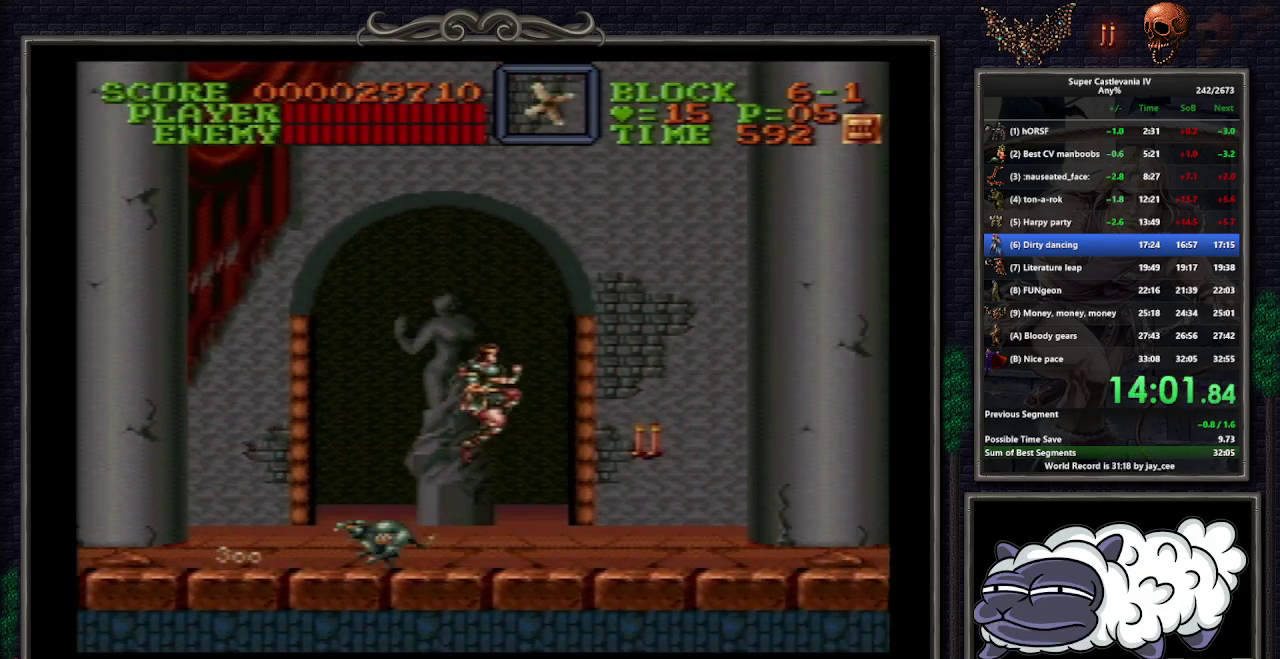
{"buttons": [], "events": [[283, "B", "down"], [367, "B", "up"], [417, "DPAD_RIGHT", "up"]]}